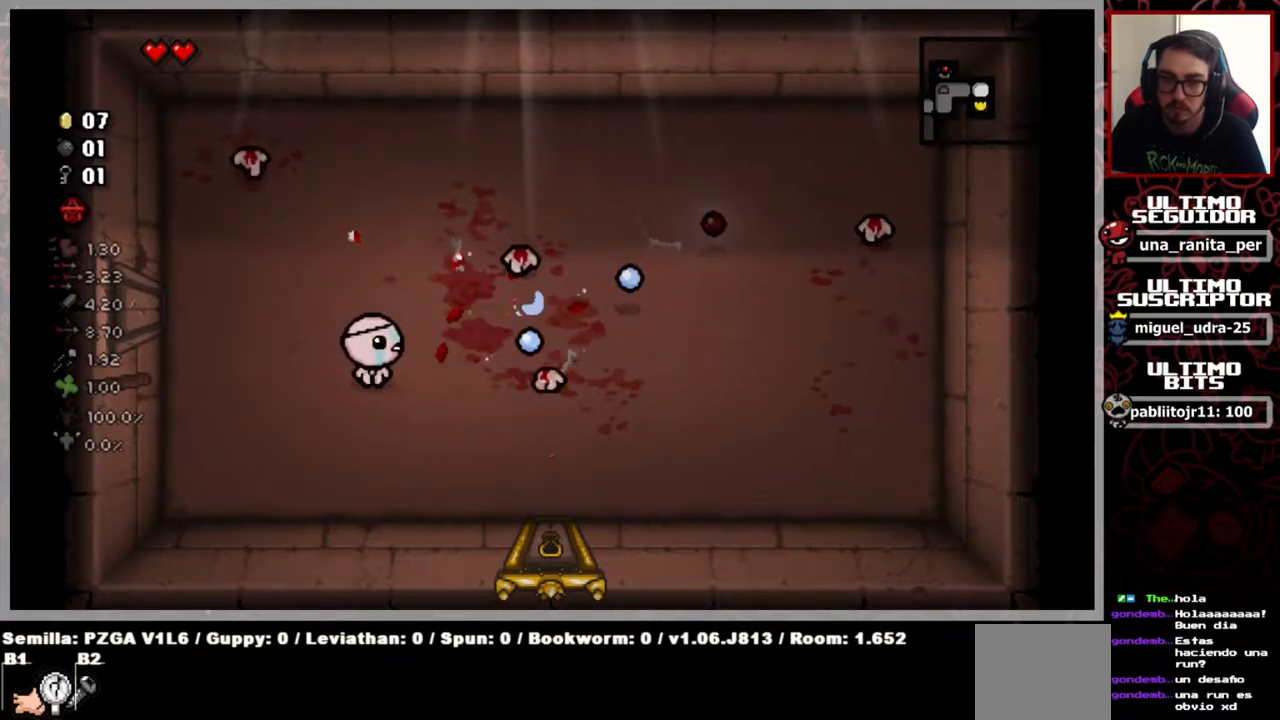
Gameplay with a controller (Xbox layout); each line is a JSON object with the inputs held at the frame after it. "events" lists button and stick changes between this image and that frame as [ms after this image, input, new state], when the widget could be followed in between. Not read: START.
{"buttons": [], "left_stick": "center", "right_stick": "right", "events": [[217, "left_stick", "up"], [400, "left_stick", "center"]]}
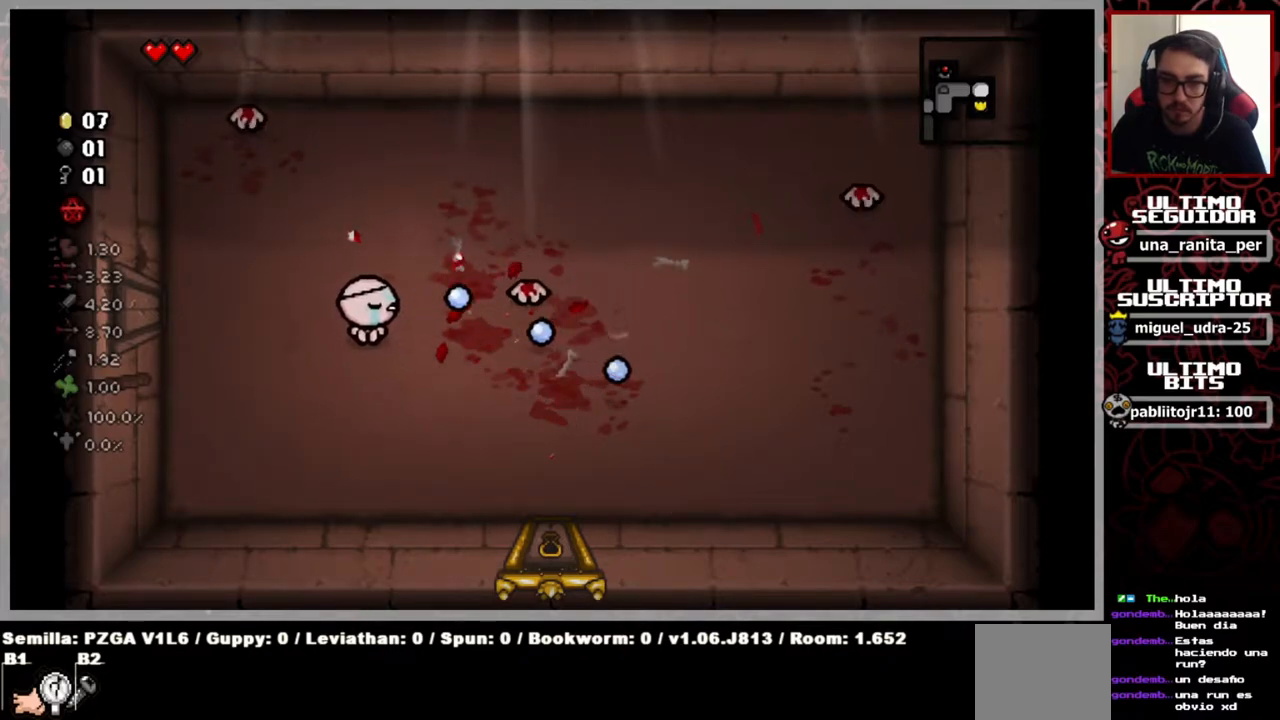
{"buttons": [], "left_stick": "up", "right_stick": "right", "events": [[50, "left_stick", "right"], [167, "left_stick", "center"], [384, "left_stick", "up"]]}
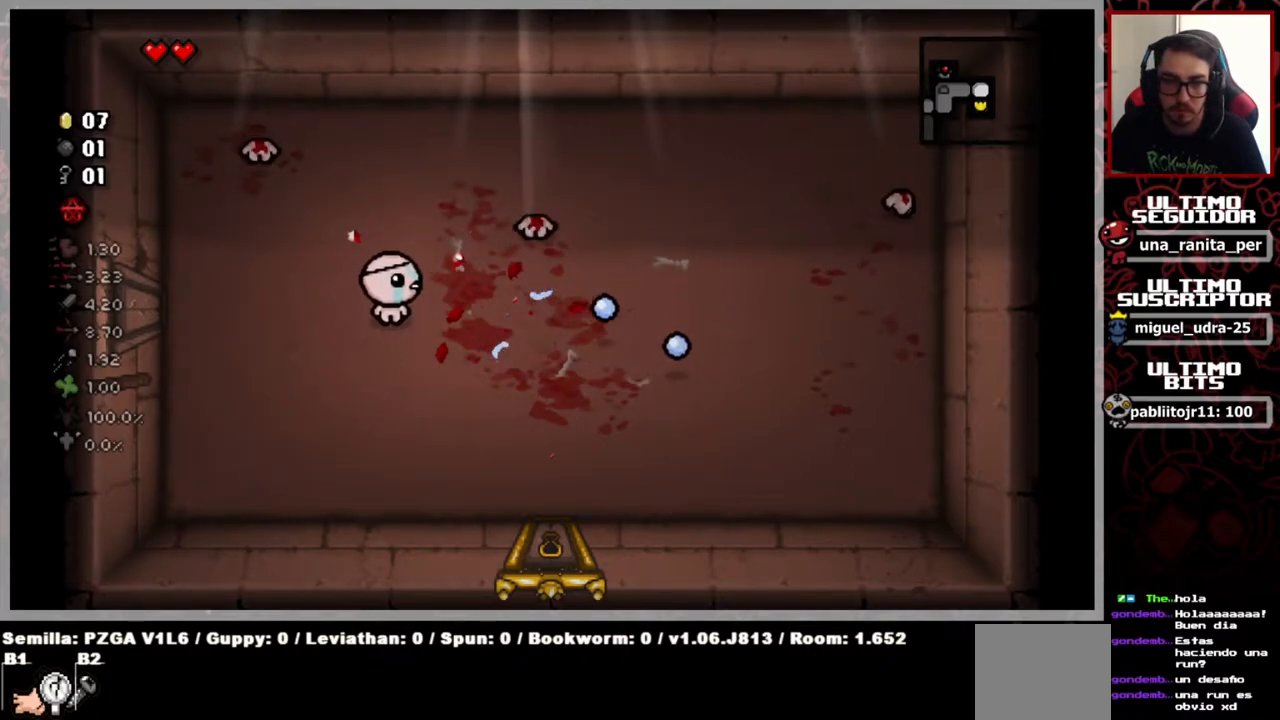
{"buttons": [], "left_stick": "down", "right_stick": "up-right", "events": [[33, "left_stick", "center"], [417, "left_stick", "down"], [467, "right_stick", "up-right"]]}
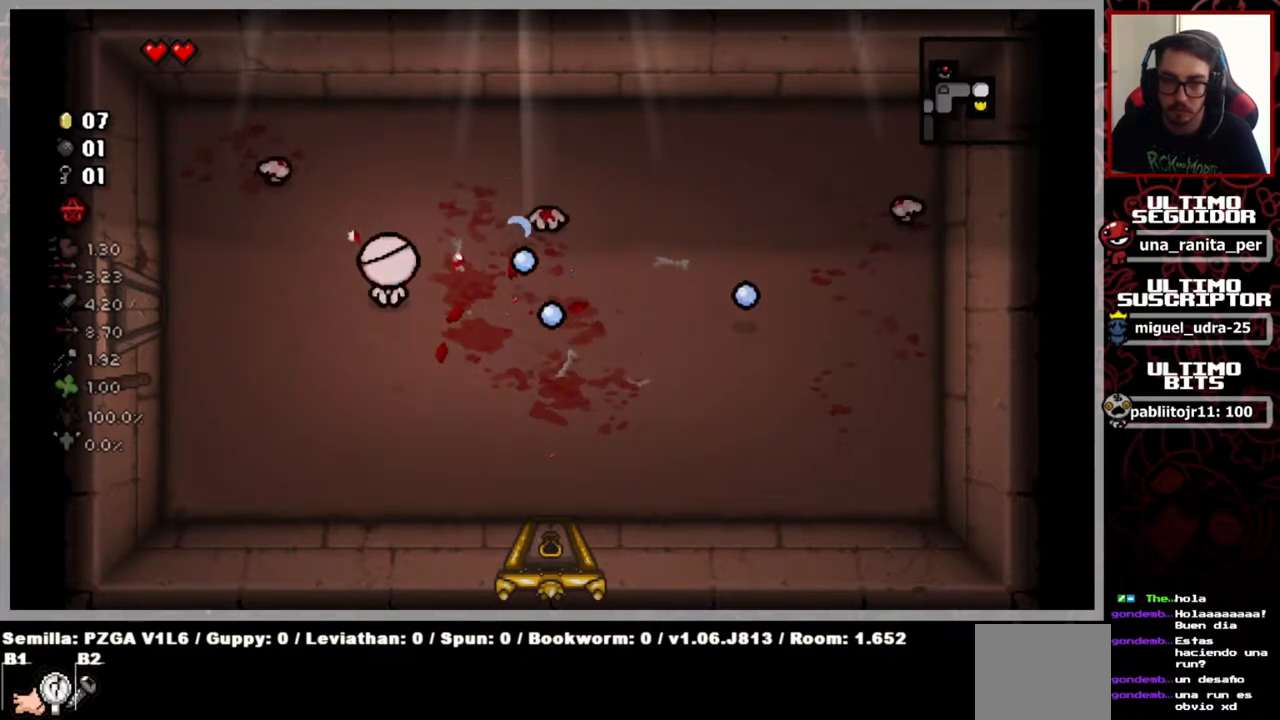
{"buttons": [], "left_stick": "center", "right_stick": "up-right", "events": [[67, "left_stick", "down-left"], [234, "left_stick", "up-left"], [417, "left_stick", "center"]]}
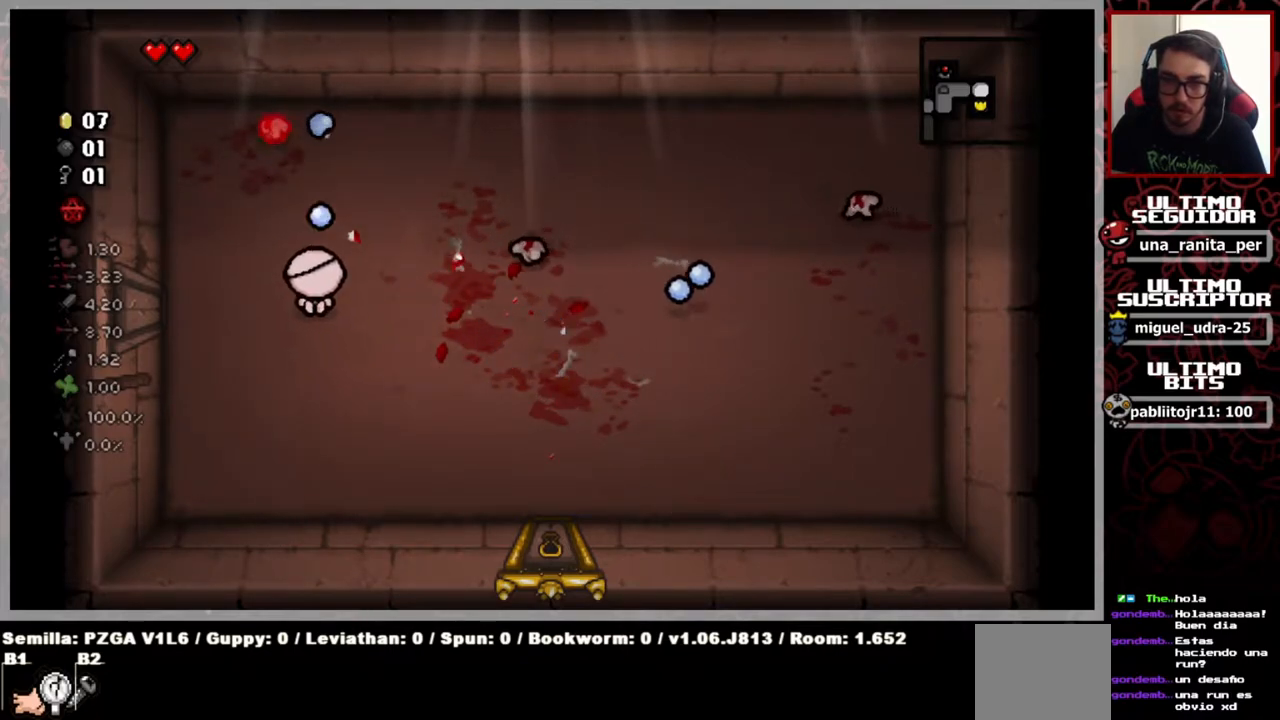
{"buttons": [], "left_stick": "up", "right_stick": "up-right", "events": [[150, "left_stick", "up-left"], [317, "left_stick", "up"]]}
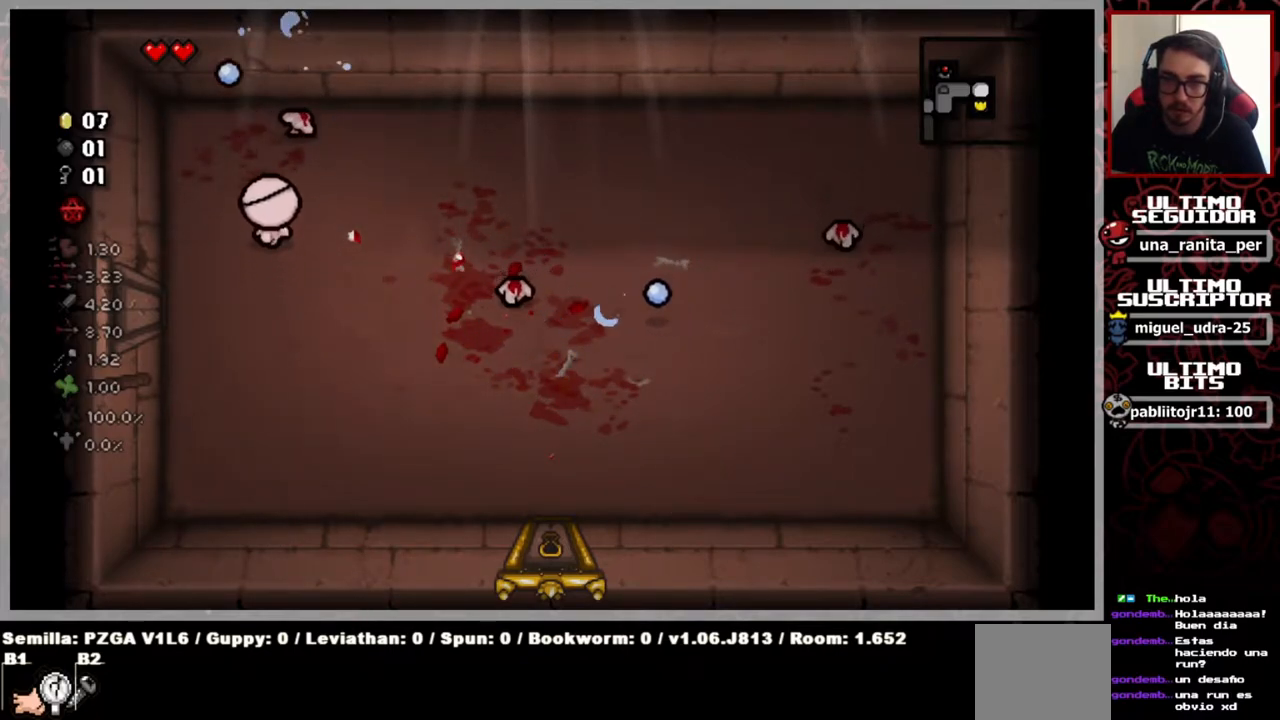
{"buttons": [], "left_stick": "center", "right_stick": "up-right", "events": [[17, "left_stick", "right"], [150, "left_stick", "down-right"], [251, "left_stick", "down"], [351, "left_stick", "center"]]}
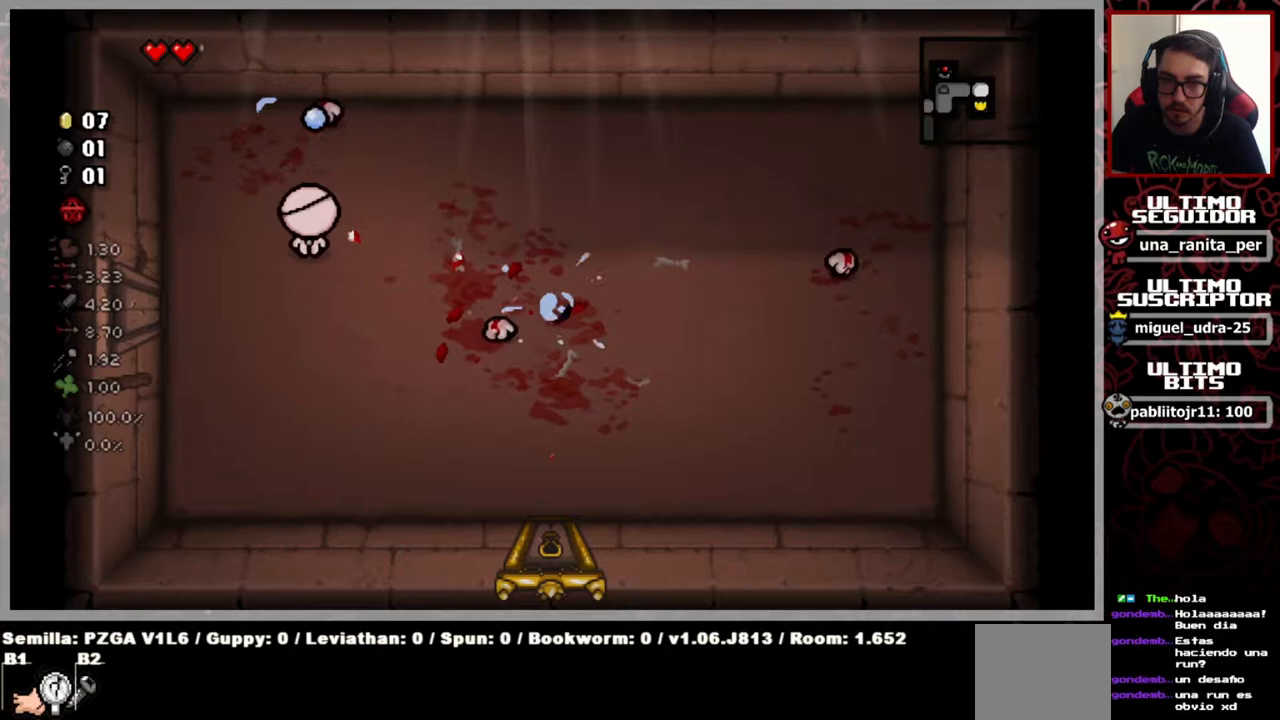
{"buttons": [], "left_stick": "center", "right_stick": "right", "events": [[217, "left_stick", "down-right"], [317, "right_stick", "right"], [417, "left_stick", "center"]]}
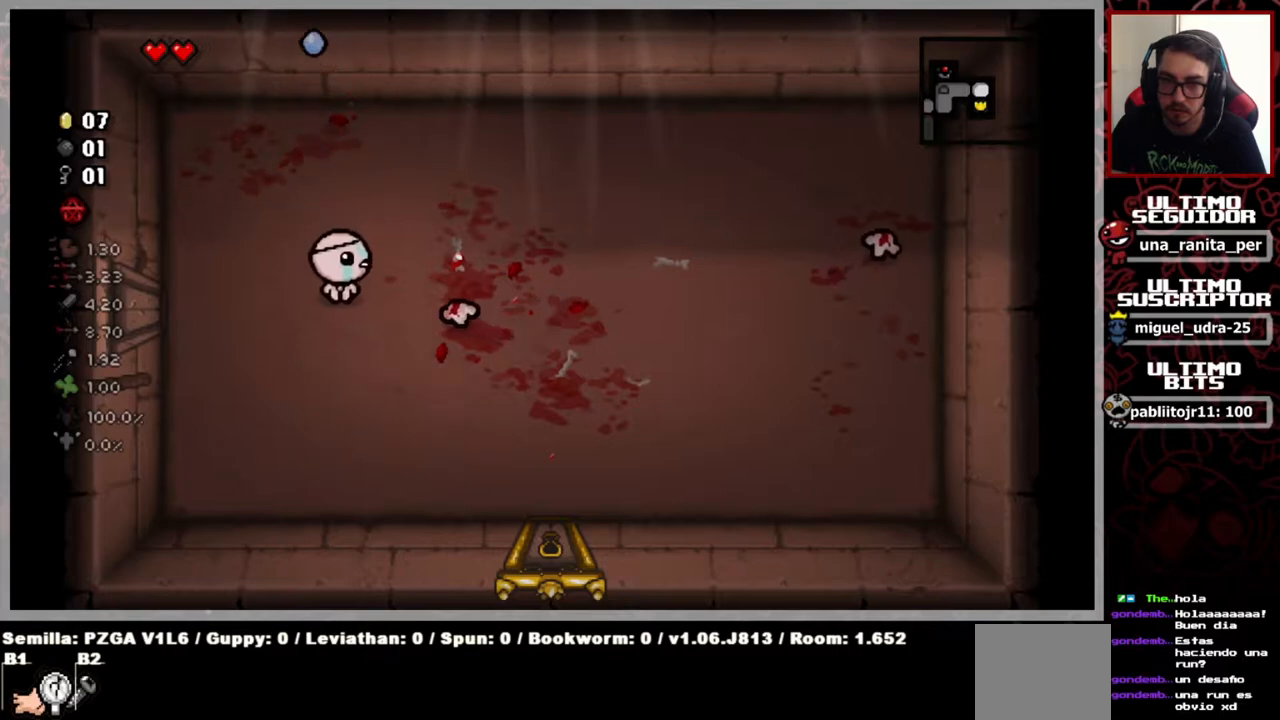
{"buttons": [], "left_stick": "up-right", "right_stick": "right", "events": [[384, "left_stick", "up-right"]]}
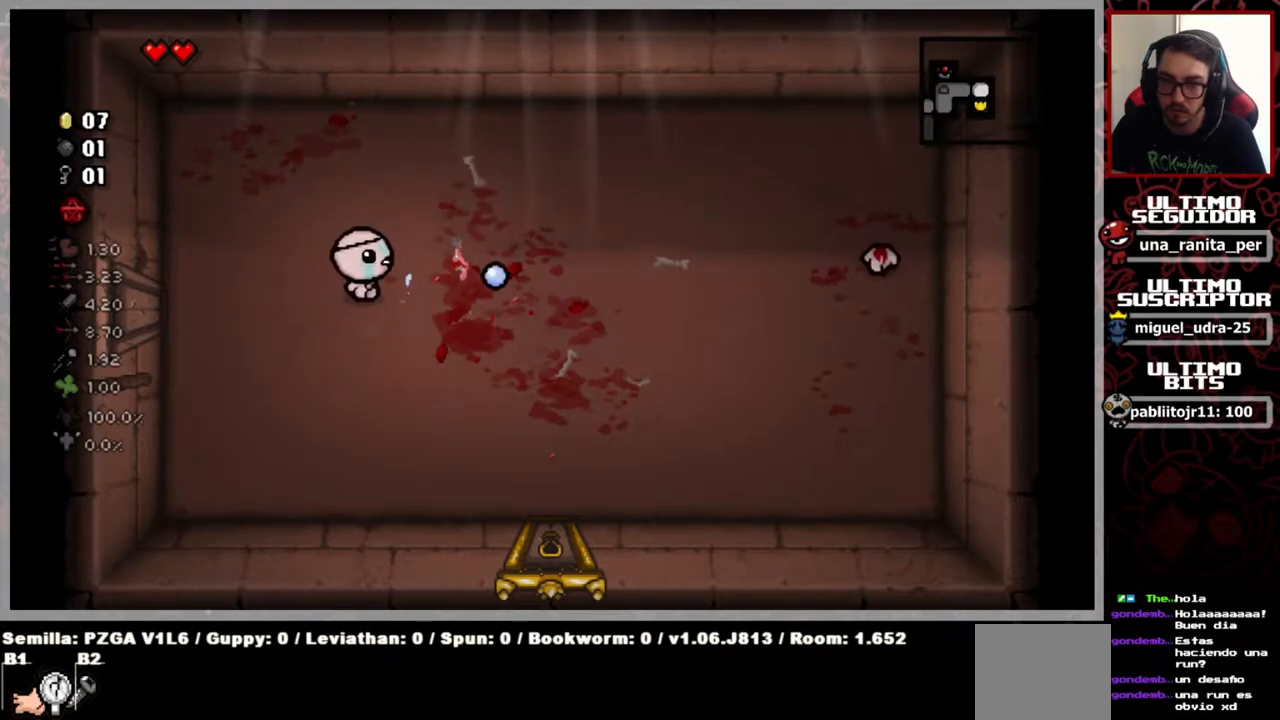
{"buttons": [], "left_stick": "right", "right_stick": "right", "events": [[267, "left_stick", "right"]]}
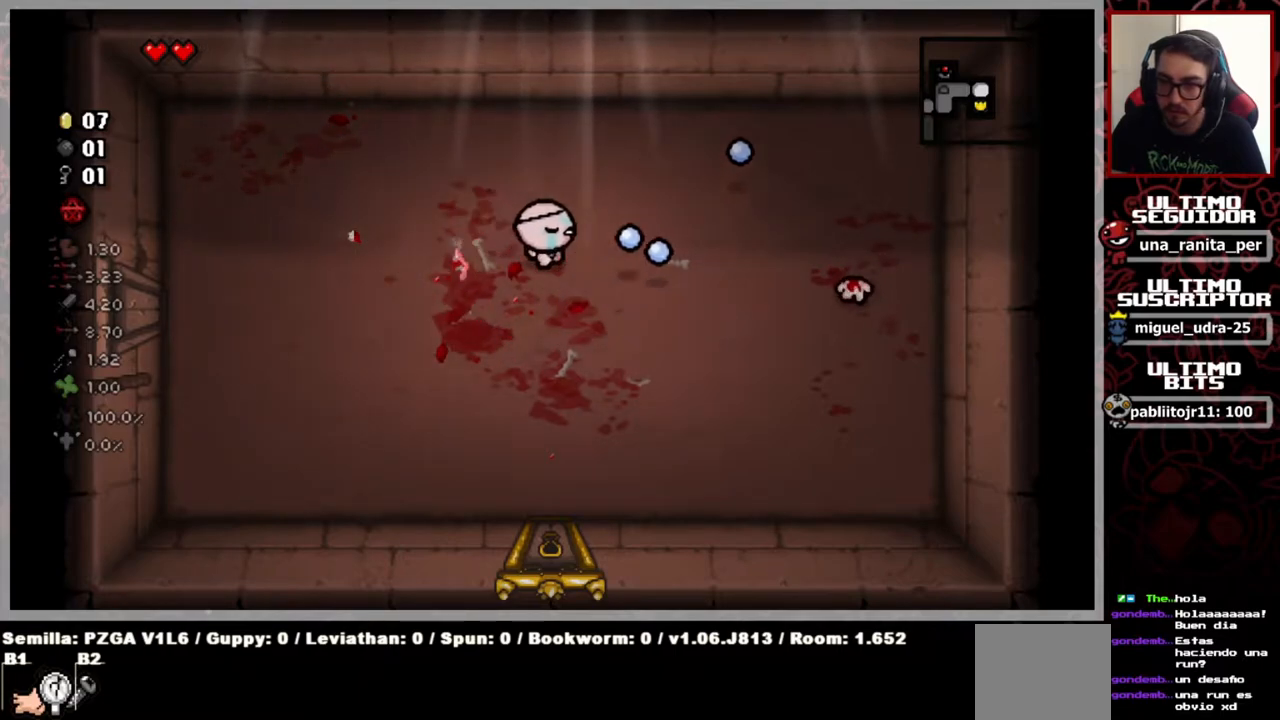
{"buttons": [], "left_stick": "down-right", "right_stick": "right", "events": [[284, "left_stick", "center"], [451, "left_stick", "down-right"]]}
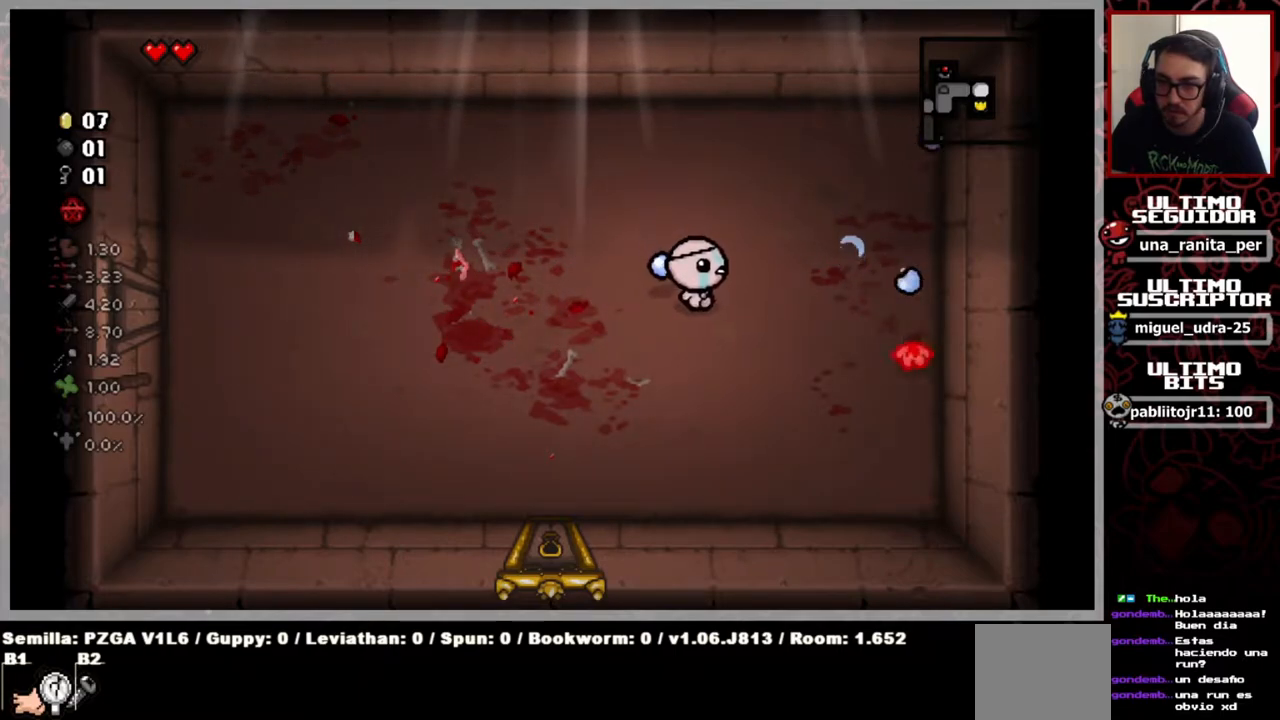
{"buttons": [], "left_stick": "down-right", "right_stick": "right", "events": [[150, "left_stick", "center"], [217, "left_stick", "down"], [500, "left_stick", "down-right"]]}
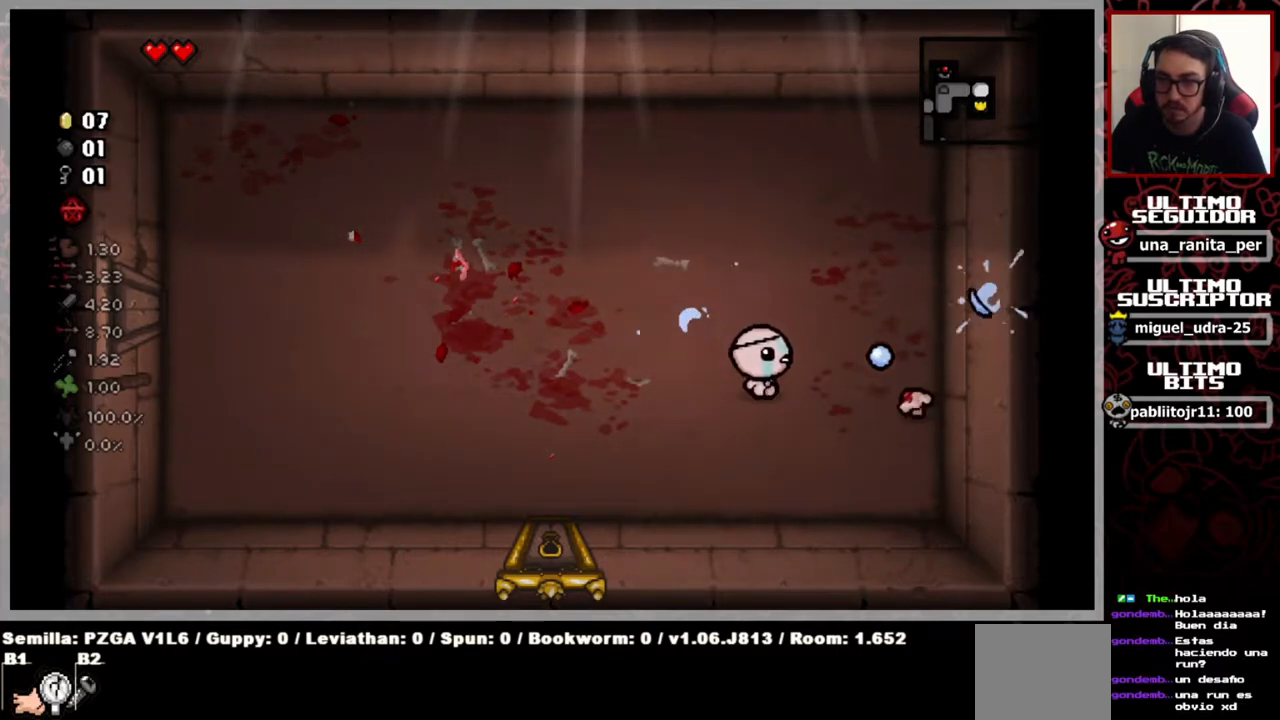
{"buttons": [], "left_stick": "center", "right_stick": "right", "events": [[34, "left_stick", "right"], [84, "left_stick", "center"]]}
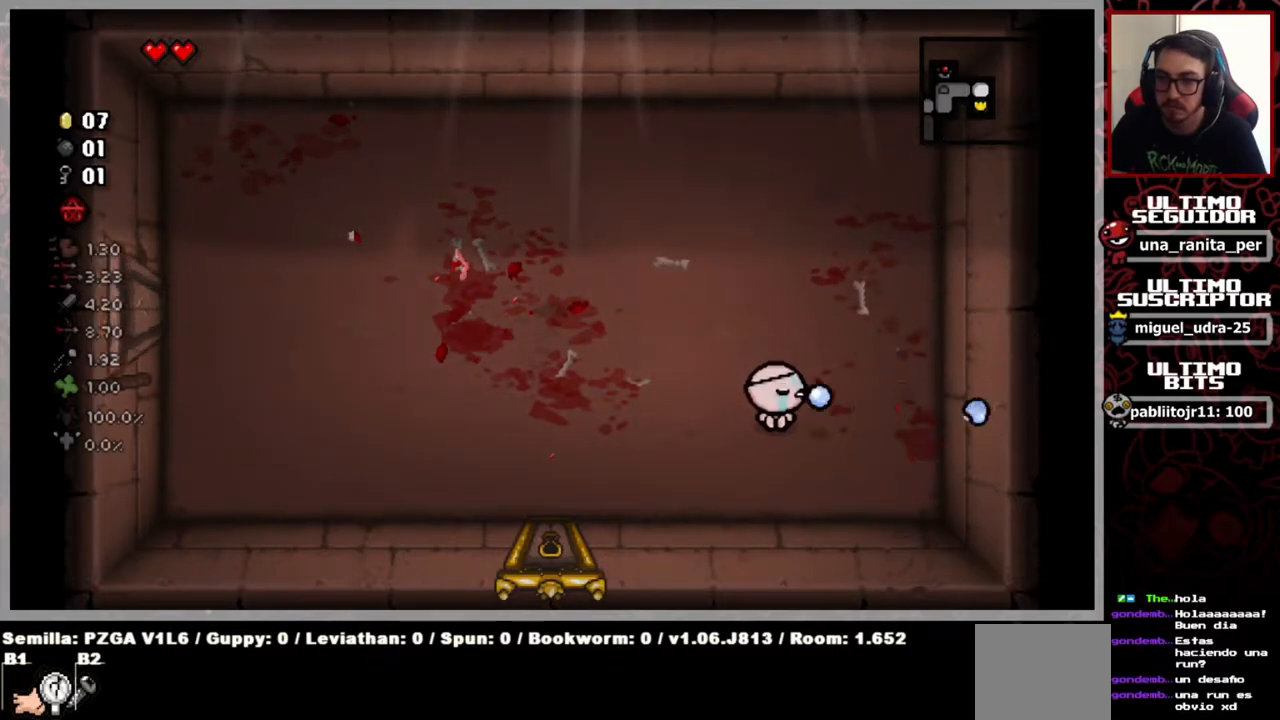
{"buttons": [], "left_stick": "right", "right_stick": "center", "events": [[283, "left_stick", "right"], [417, "right_stick", "center"]]}
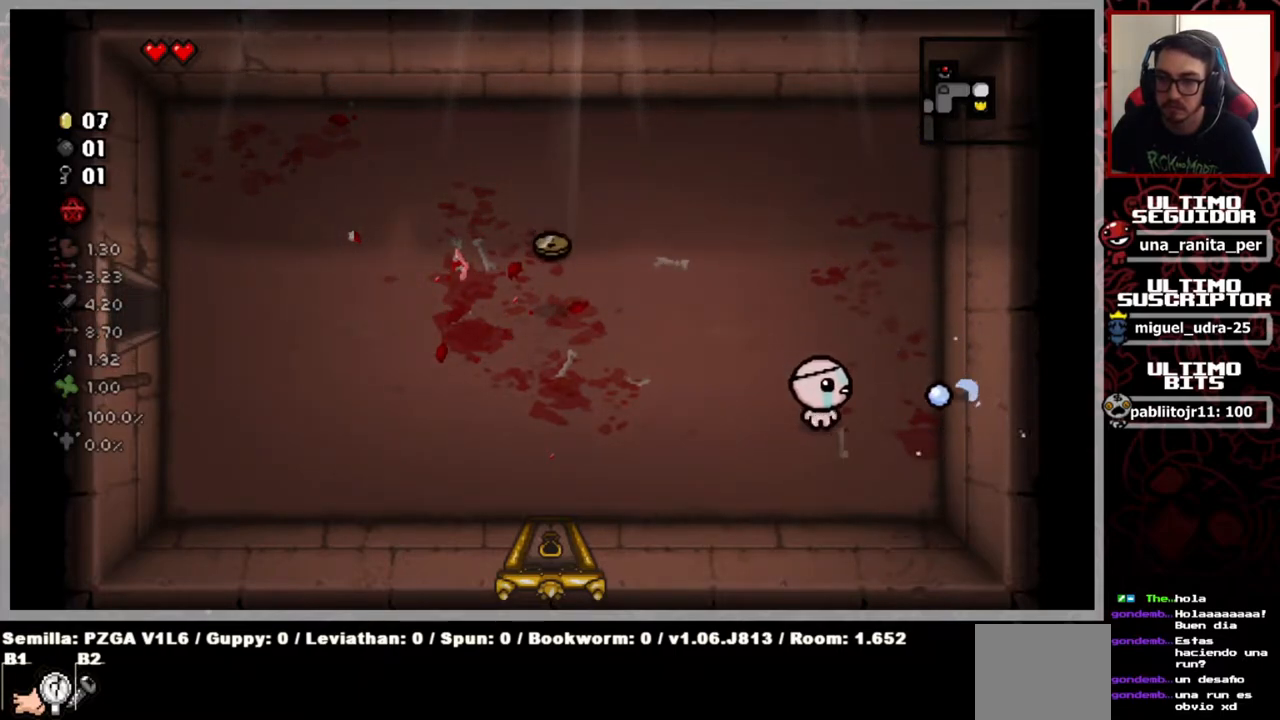
{"buttons": [], "left_stick": "up-left", "right_stick": "center", "events": [[50, "left_stick", "up-left"]]}
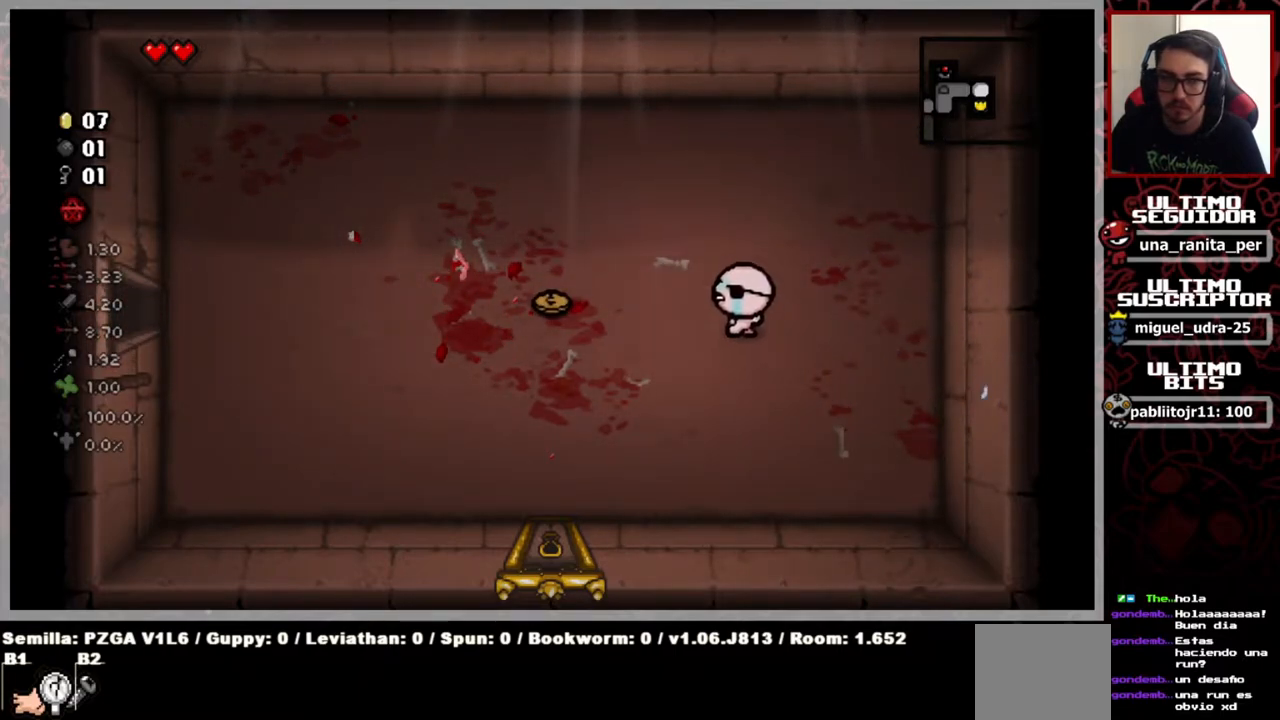
{"buttons": [], "left_stick": "down-left", "right_stick": "center", "events": [[134, "left_stick", "left"], [267, "left_stick", "down-left"]]}
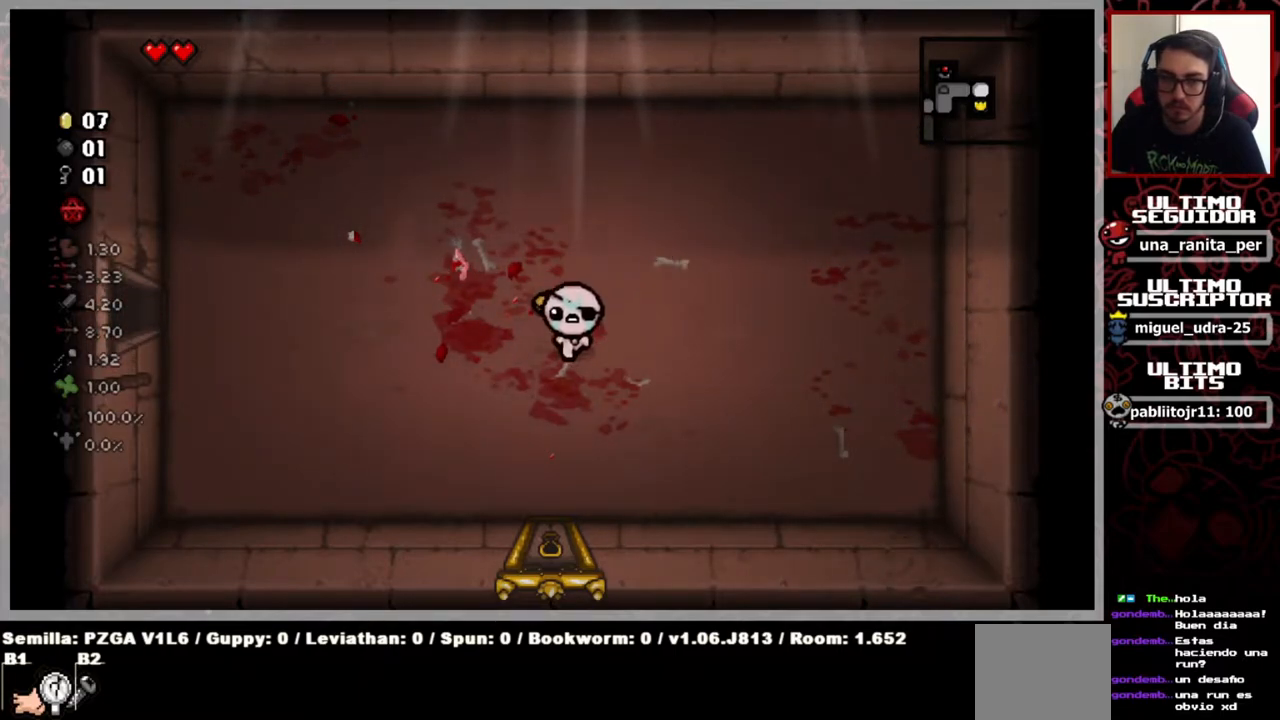
{"buttons": [], "left_stick": "right", "right_stick": "center", "events": [[133, "left_stick", "up-left"], [200, "left_stick", "up"], [483, "left_stick", "right"]]}
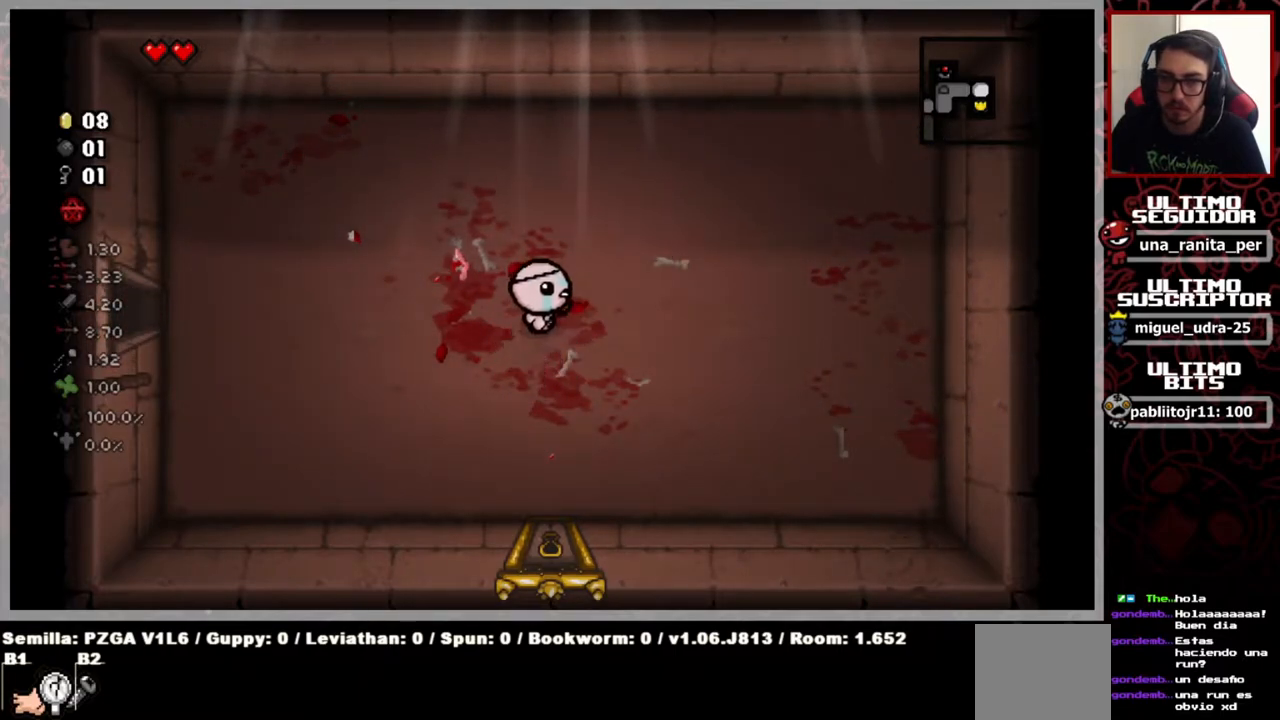
{"buttons": [], "left_stick": "down", "right_stick": "center", "events": [[84, "left_stick", "down"]]}
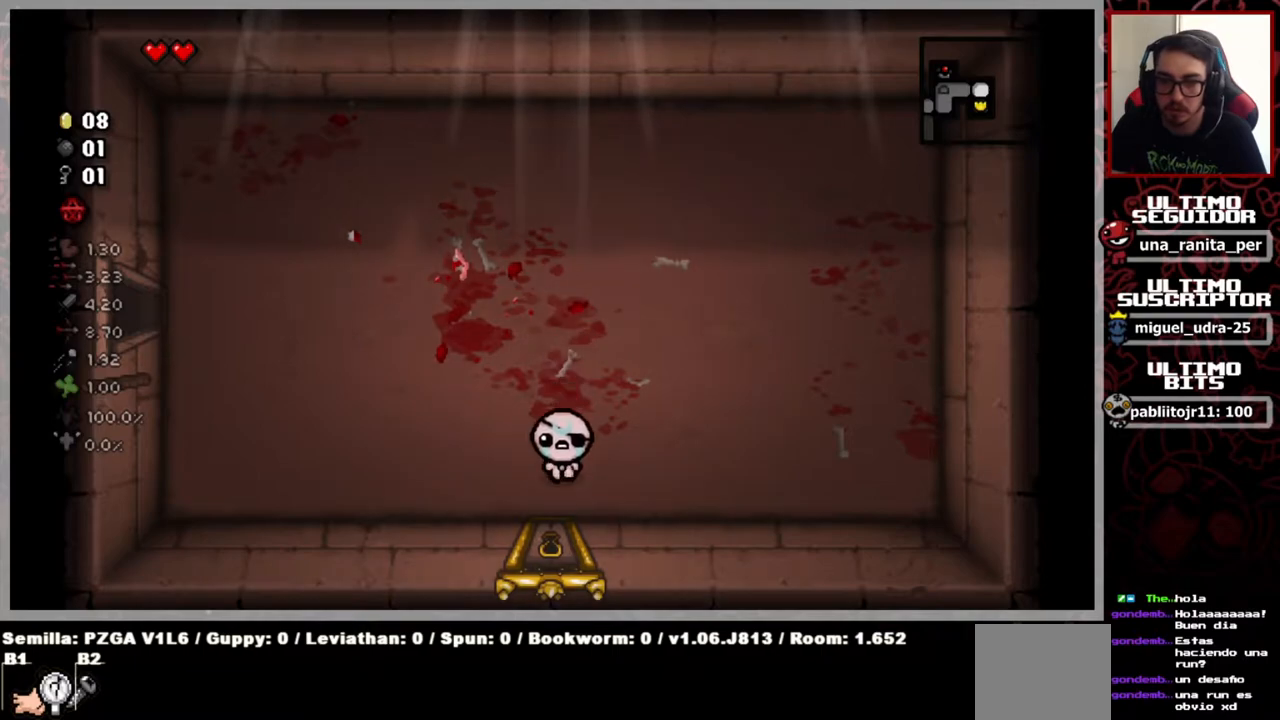
{"buttons": [], "left_stick": "down", "right_stick": "center", "events": []}
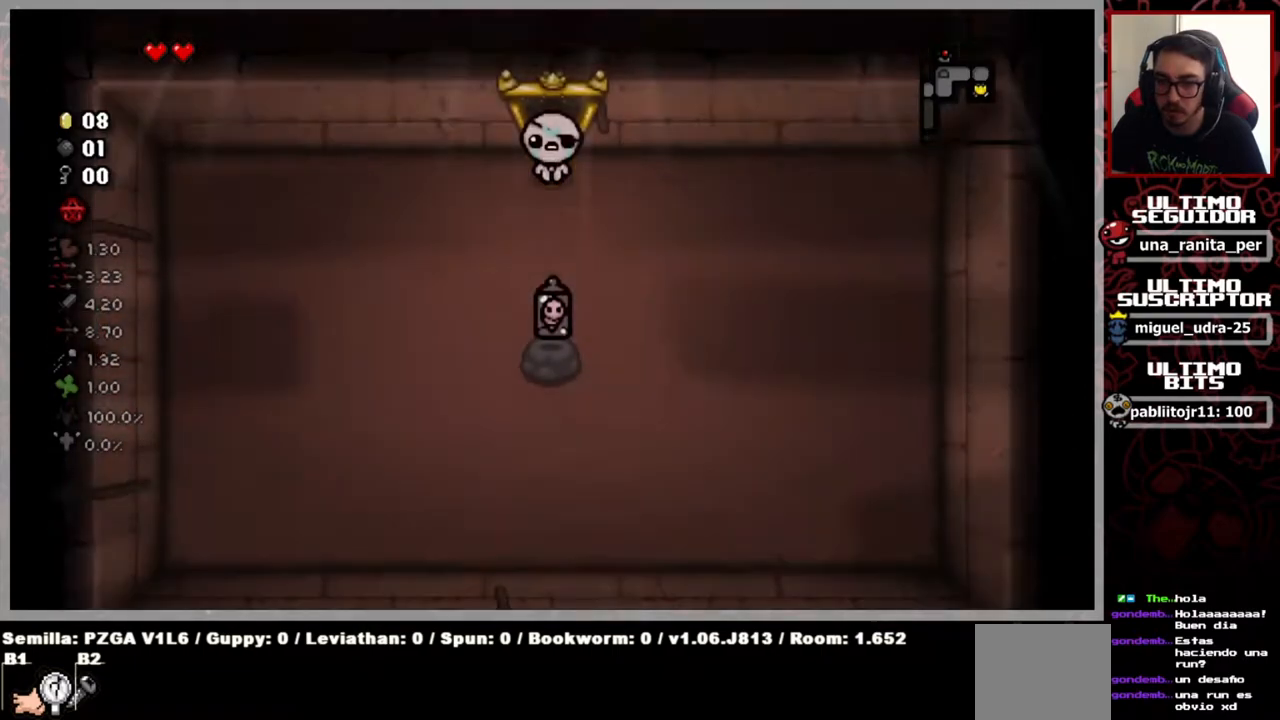
{"buttons": [], "left_stick": "down-left", "right_stick": "center", "events": [[17, "left_stick", "center"], [284, "left_stick", "down-left"]]}
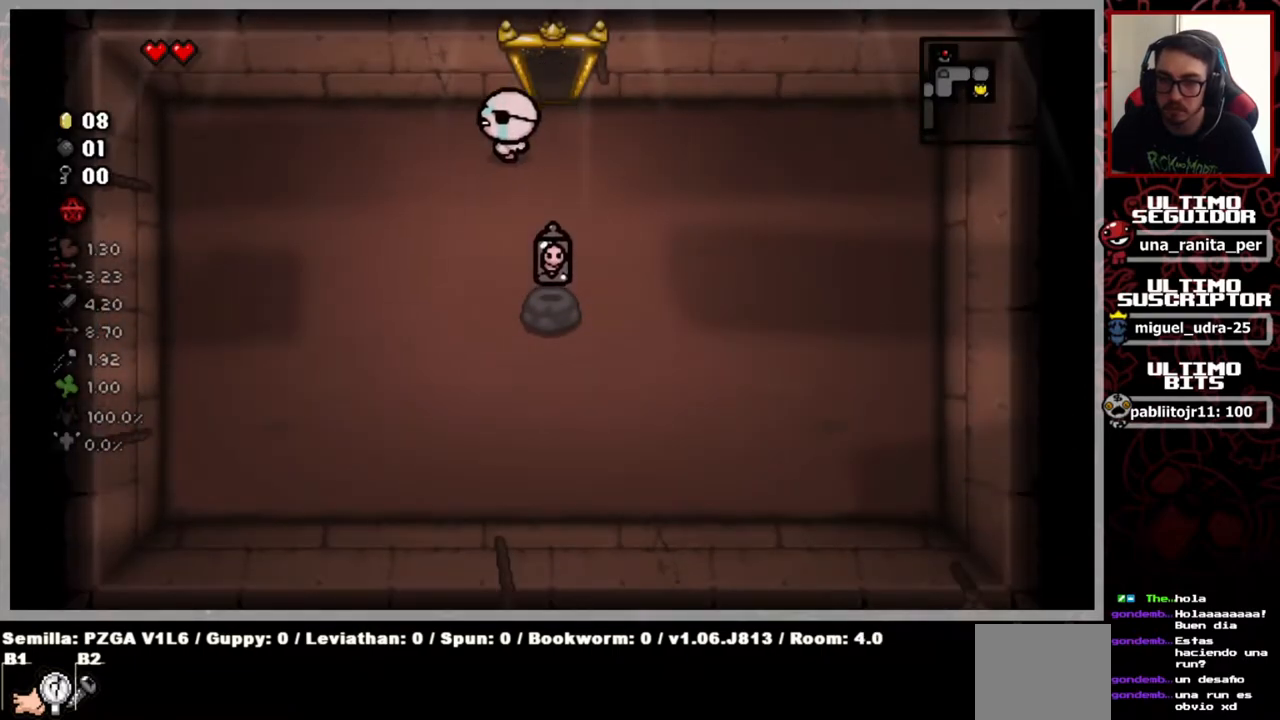
{"buttons": [], "left_stick": "down-right", "right_stick": "center", "events": [[267, "left_stick", "down"], [400, "left_stick", "down-right"]]}
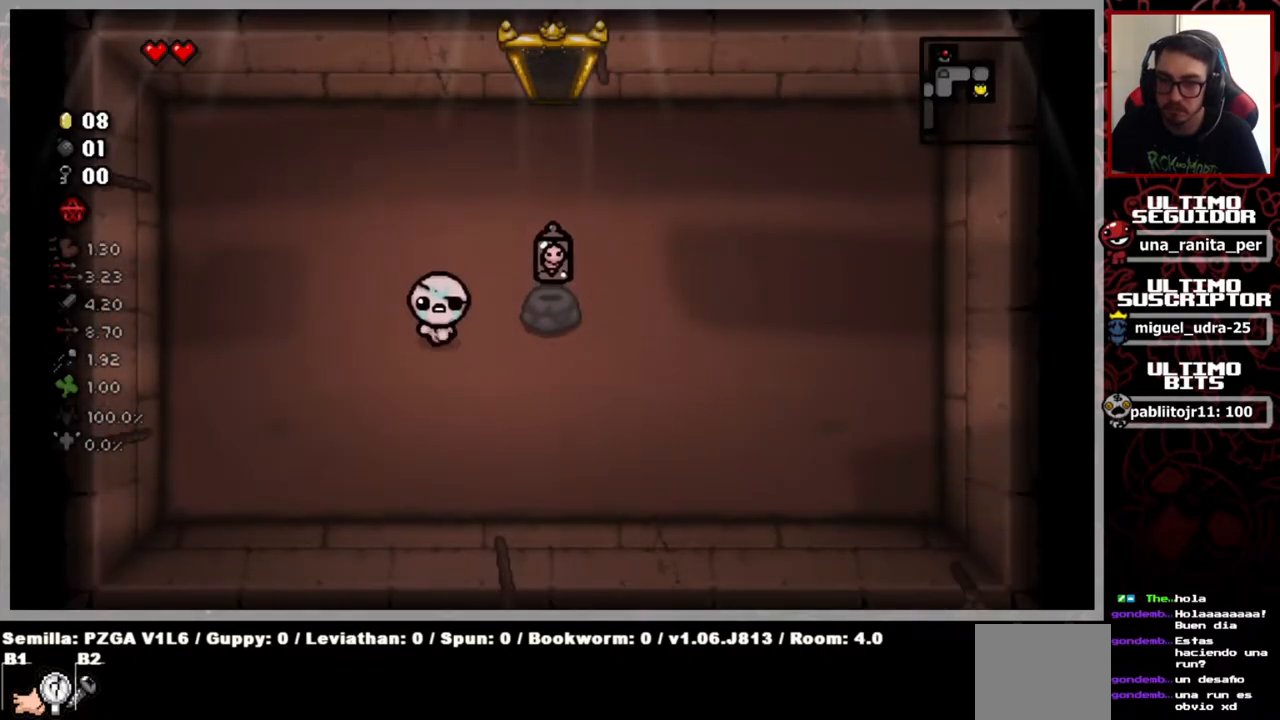
{"buttons": [], "left_stick": "up-right", "right_stick": "center", "events": [[250, "left_stick", "up-right"]]}
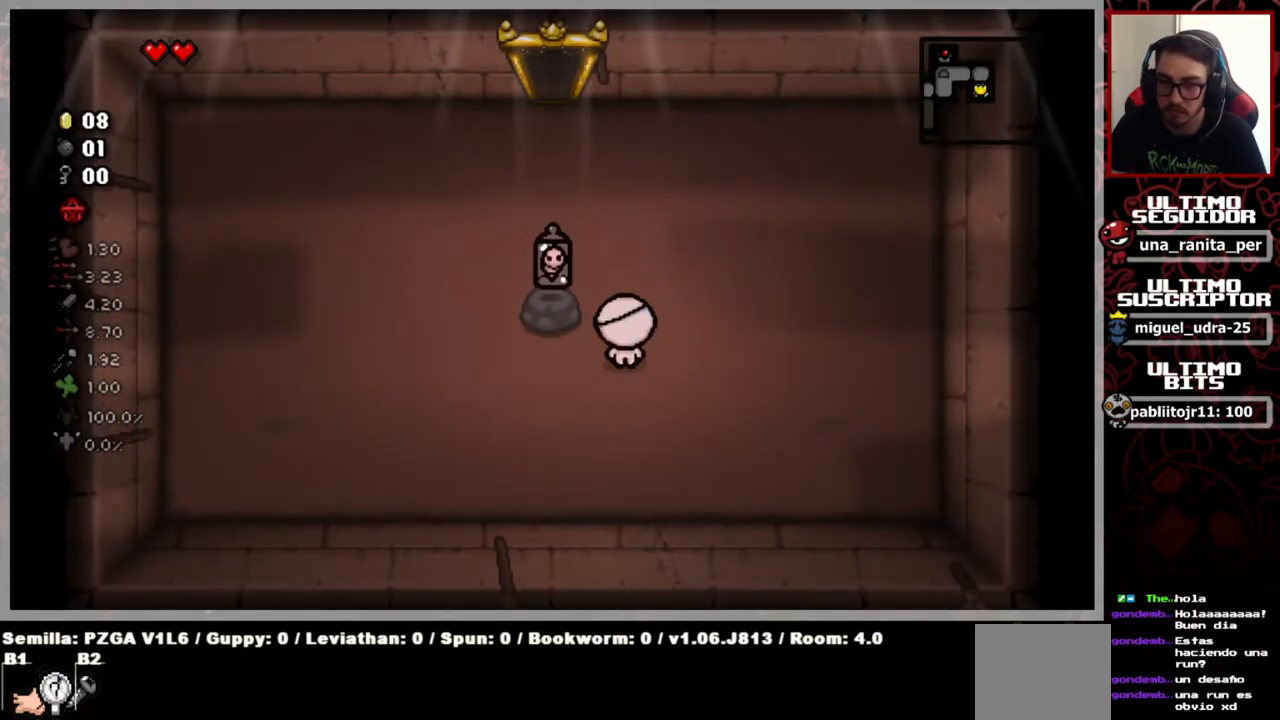
{"buttons": [], "left_stick": "down-left", "right_stick": "center", "events": [[100, "left_stick", "up"], [217, "left_stick", "up-left"], [400, "left_stick", "down-left"]]}
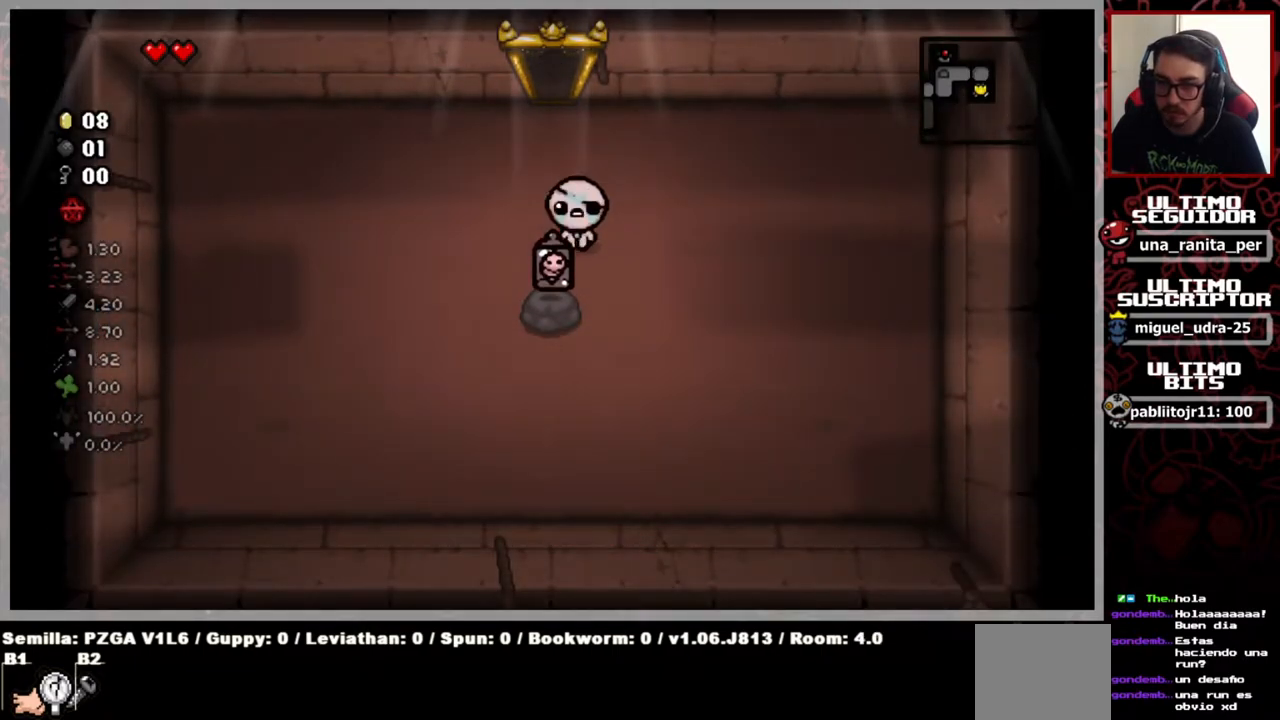
{"buttons": [], "left_stick": "down-left", "right_stick": "center", "events": []}
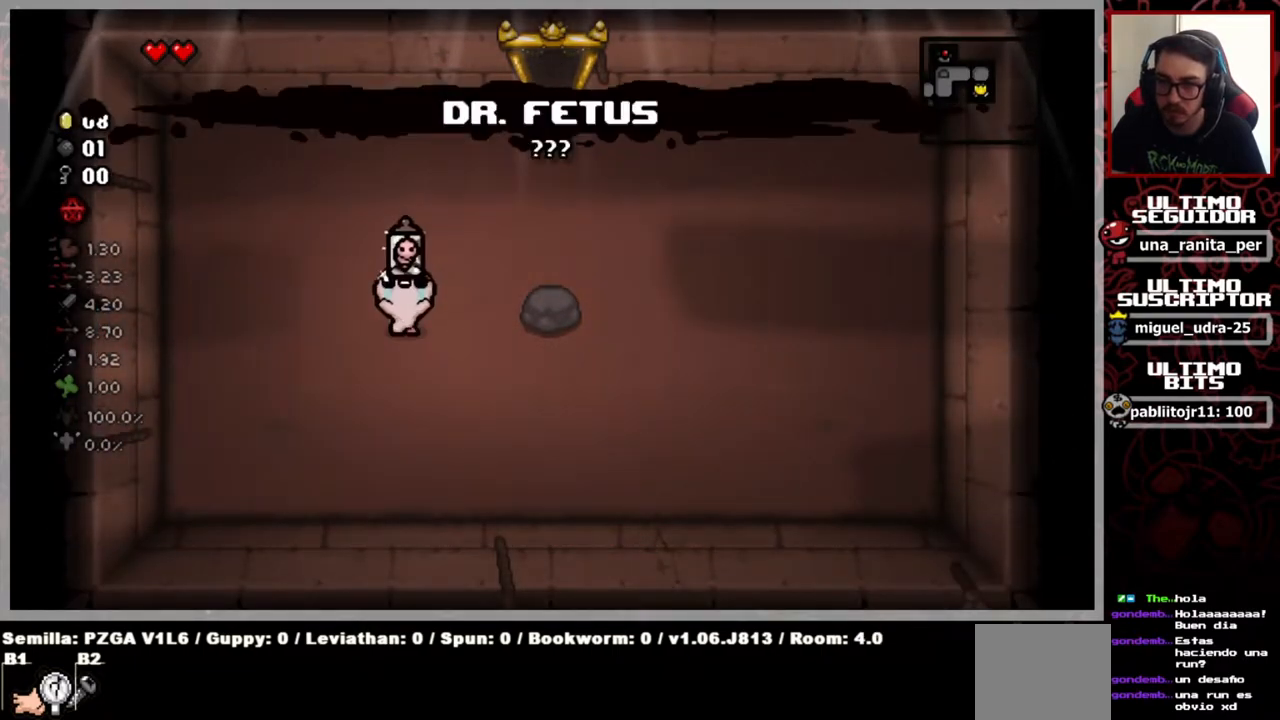
{"buttons": [], "left_stick": "center", "right_stick": "center", "events": [[100, "left_stick", "center"]]}
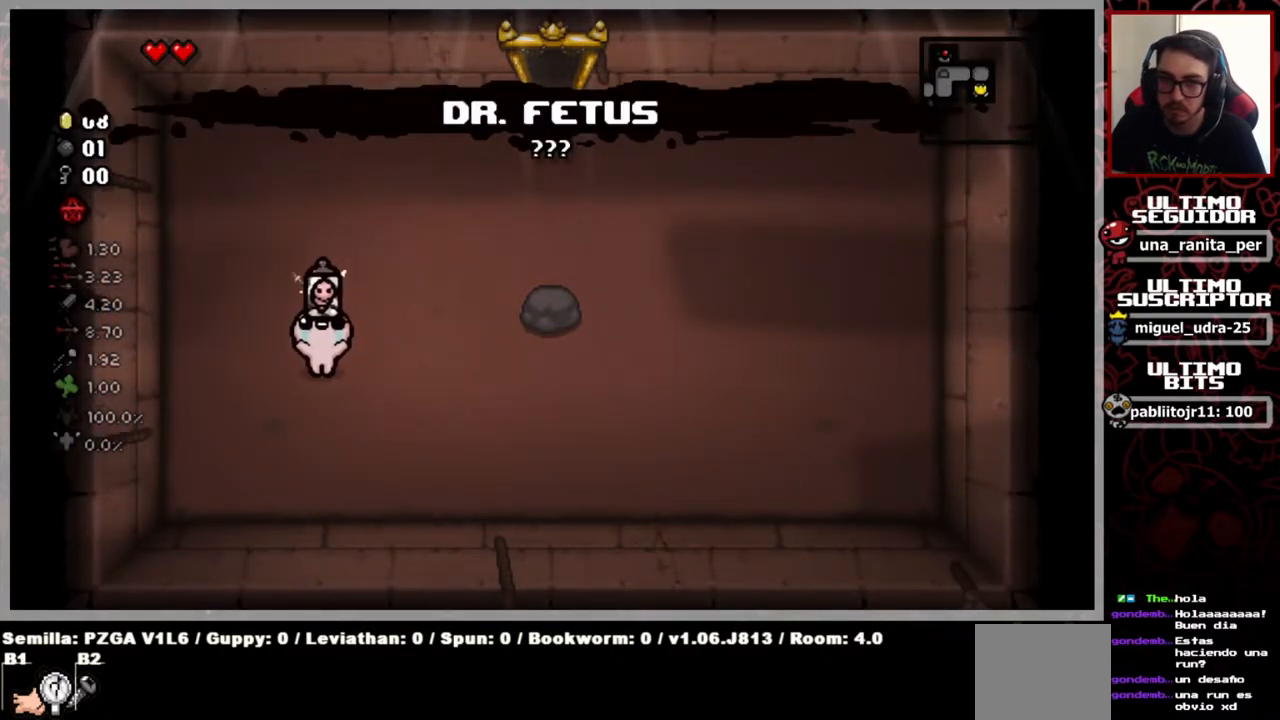
{"buttons": [], "left_stick": "center", "right_stick": "center", "events": []}
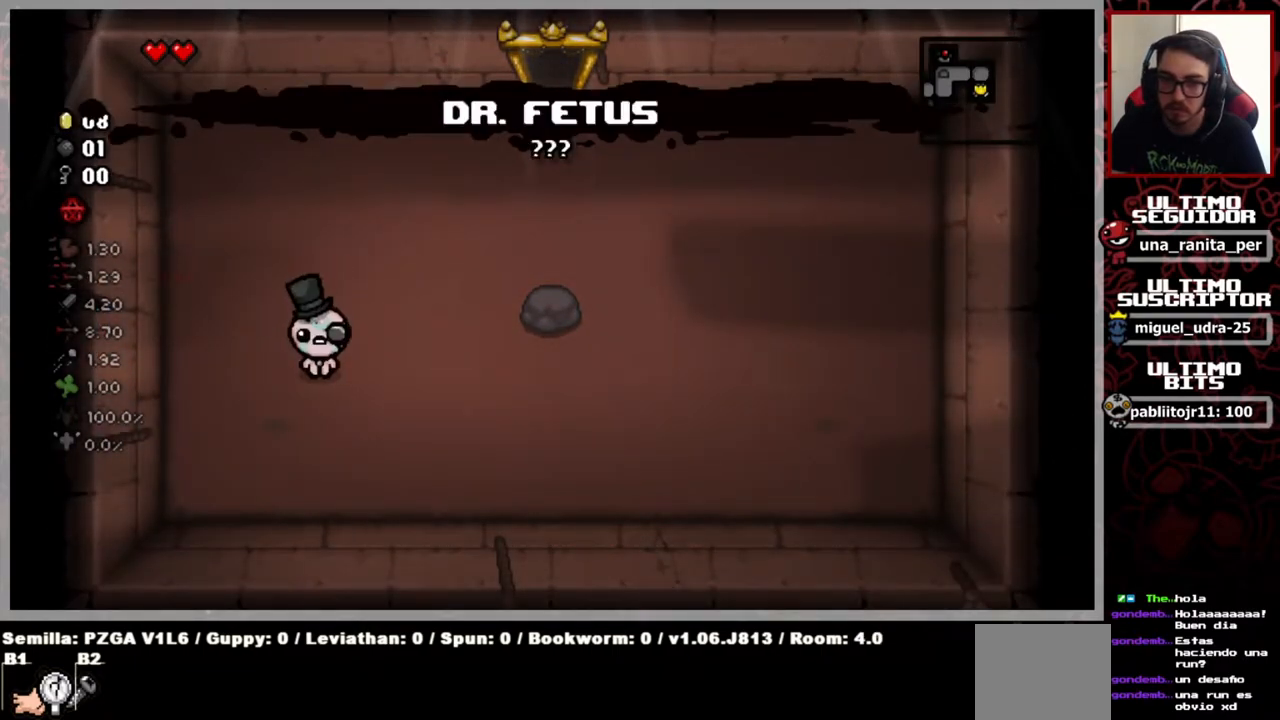
{"buttons": [], "left_stick": "up-right", "right_stick": "center", "events": [[450, "left_stick", "up-right"]]}
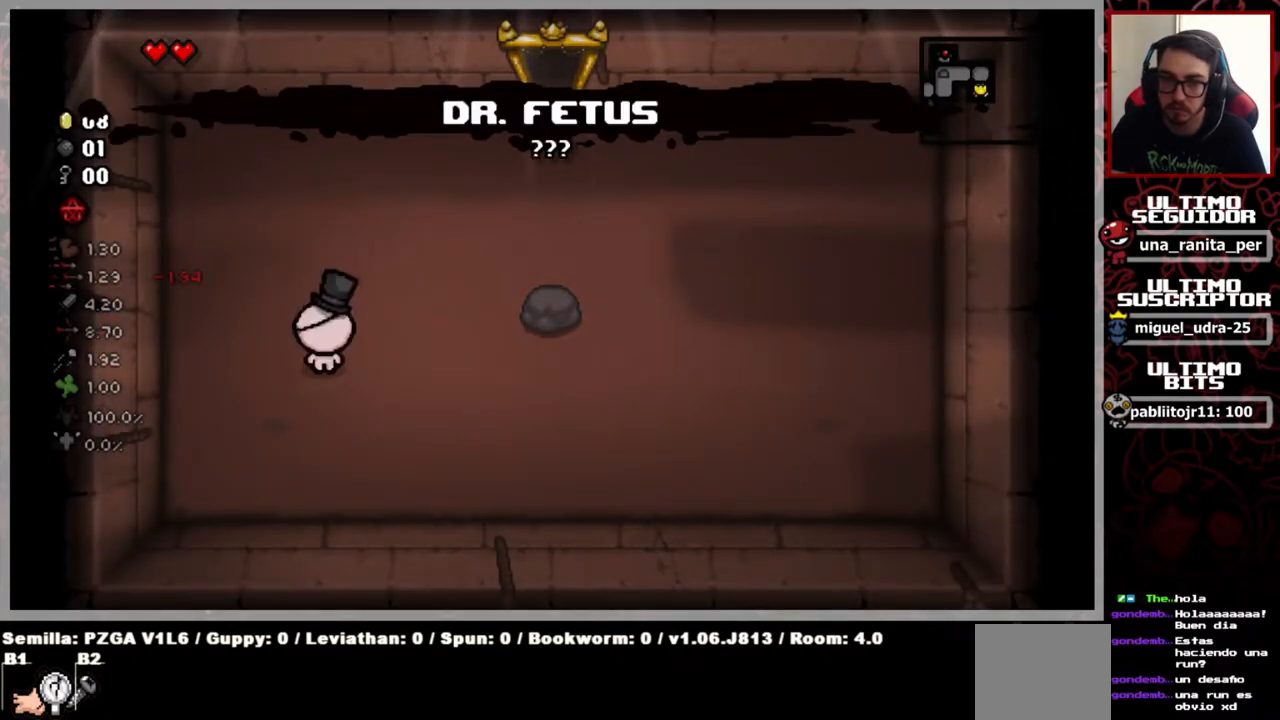
{"buttons": [], "left_stick": "right", "right_stick": "right", "events": [[384, "left_stick", "right"], [451, "right_stick", "right"]]}
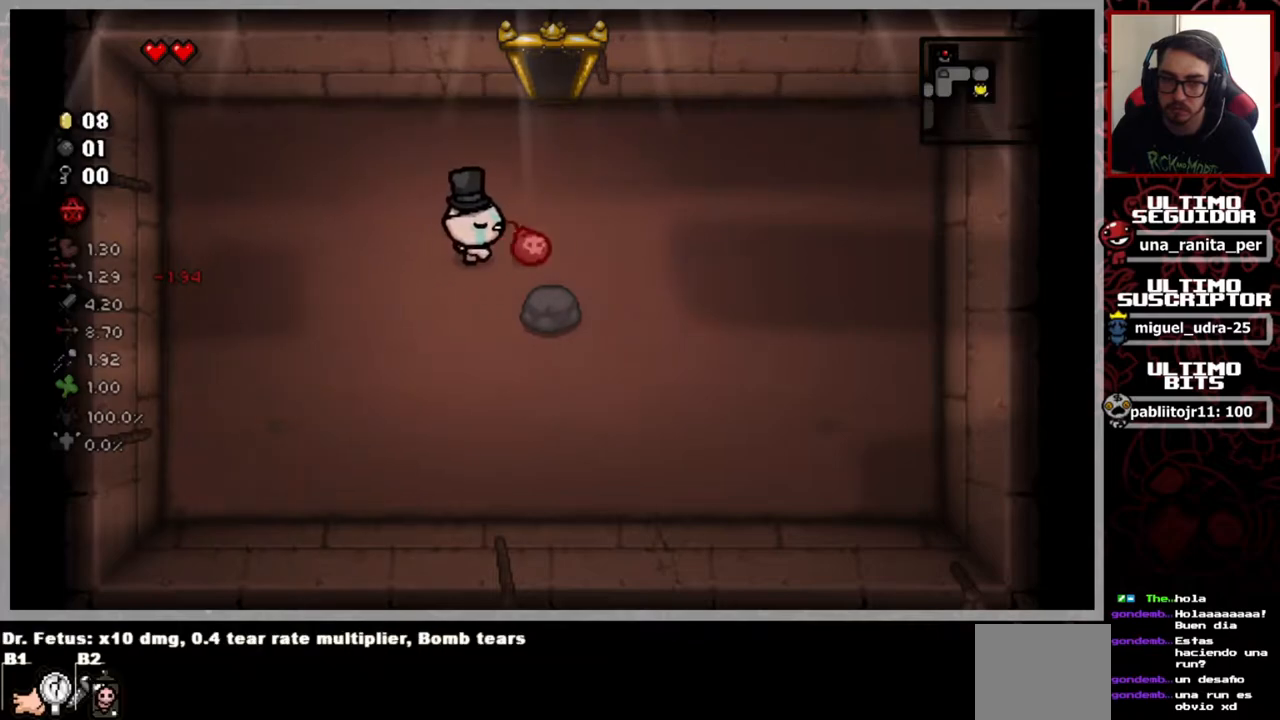
{"buttons": [], "left_stick": "center", "right_stick": "right", "events": [[100, "left_stick", "center"]]}
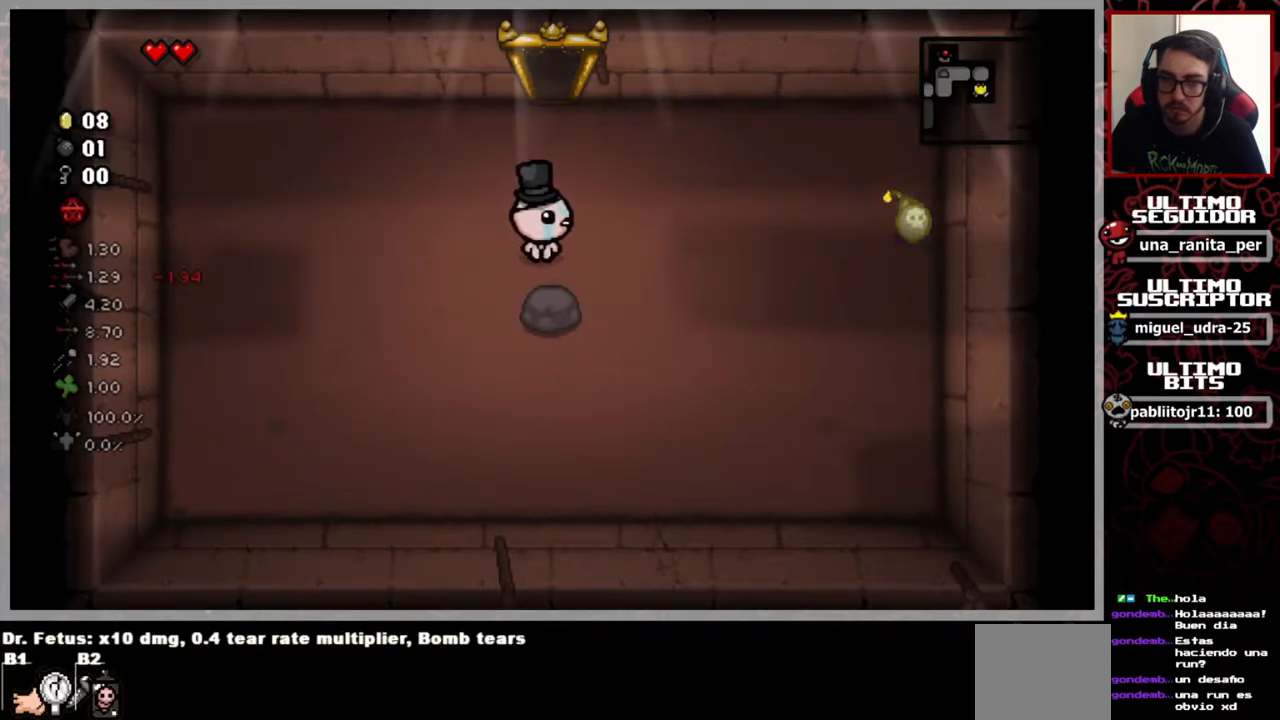
{"buttons": [], "left_stick": "down-left", "right_stick": "center", "events": [[67, "right_stick", "center"], [117, "left_stick", "left"], [350, "left_stick", "down-left"]]}
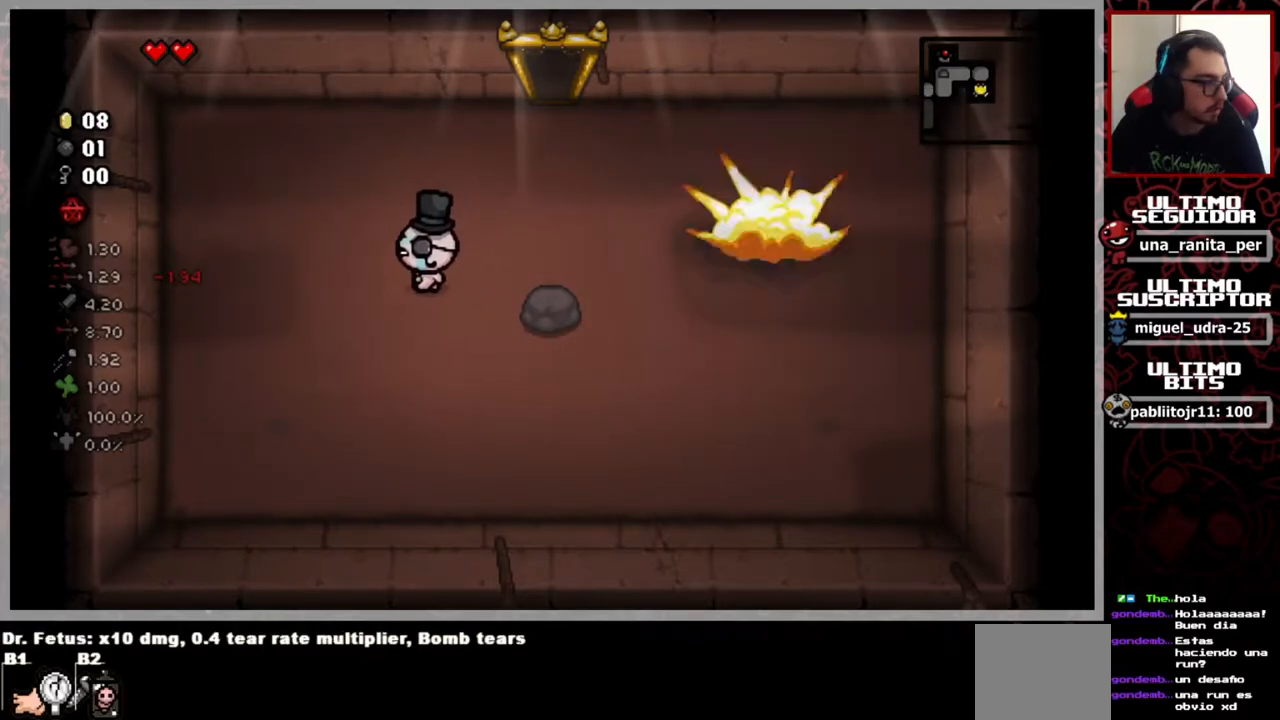
{"buttons": [], "left_stick": "center", "right_stick": "center", "events": [[383, "left_stick", "center"]]}